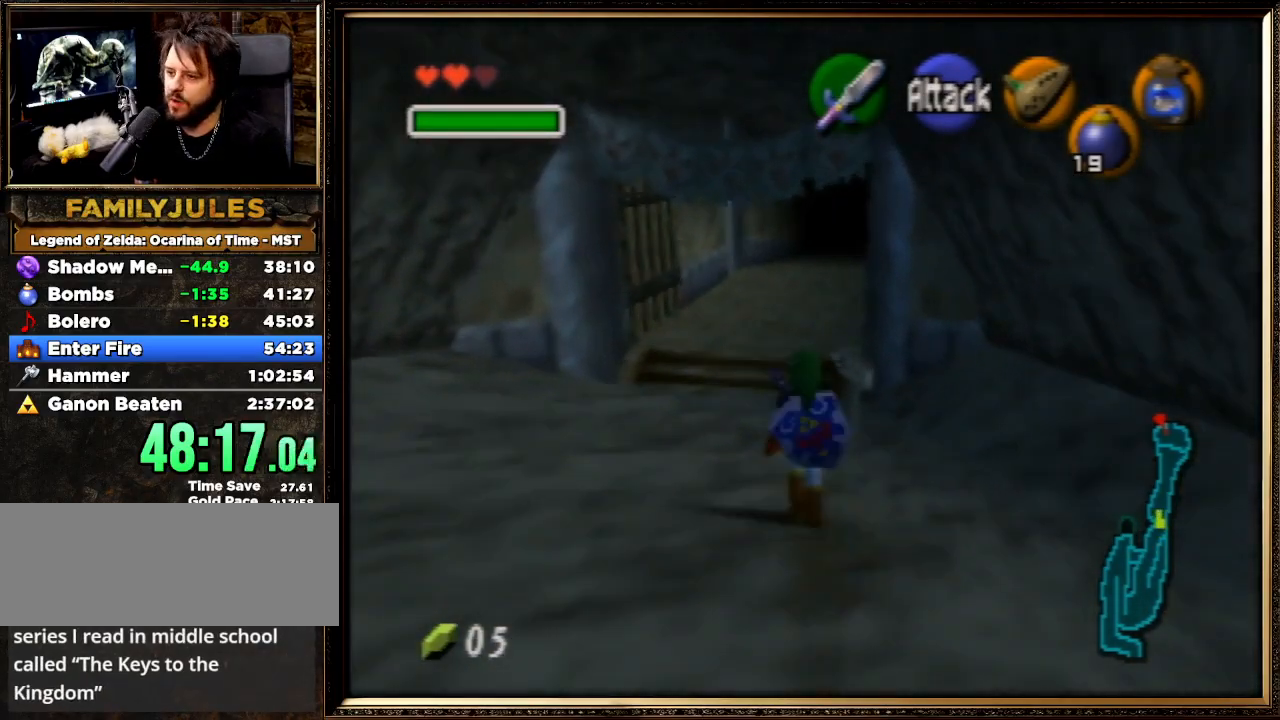
Gameplay with a controller (Nintendo layout); each line is a JSON object with the inputs held at the frame after it. "events" lists button and stick changes between this image and that frame as [ms after this image, input, new state], when the widget could be followed in between. Not read: L1 L3 R3.
{"buttons": [], "left_stick": "up", "events": []}
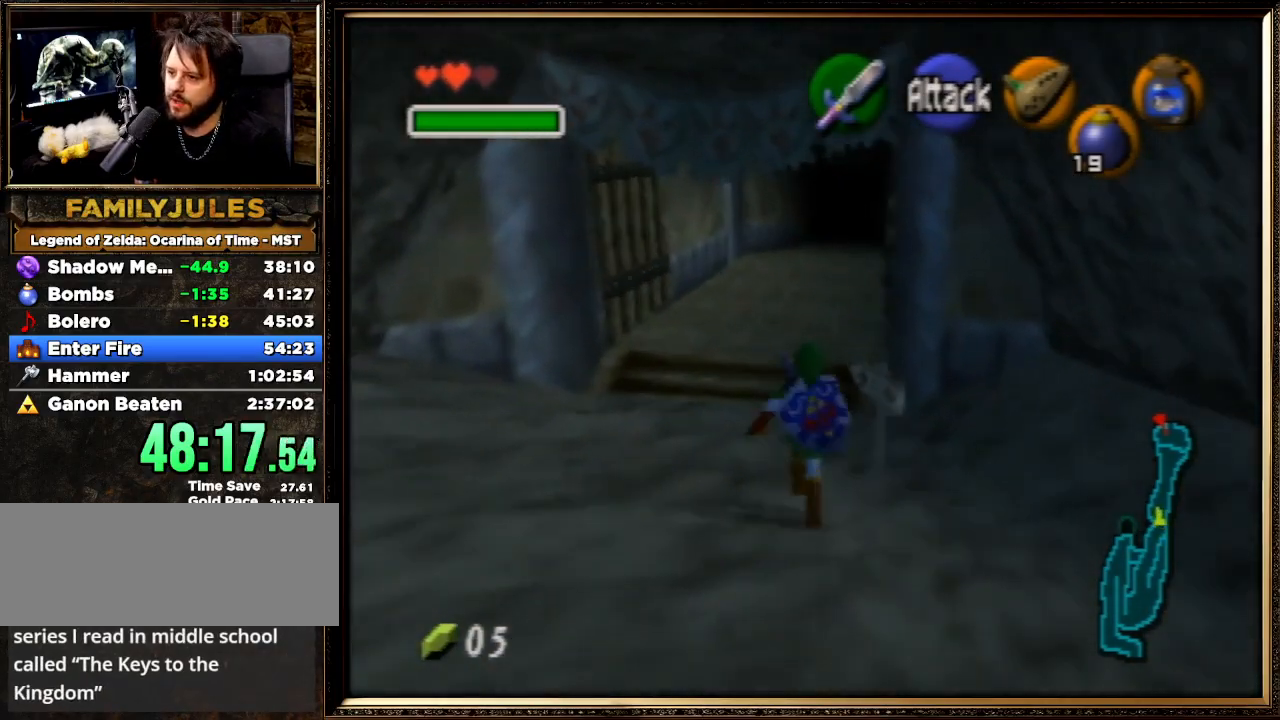
{"buttons": [], "left_stick": "up", "events": []}
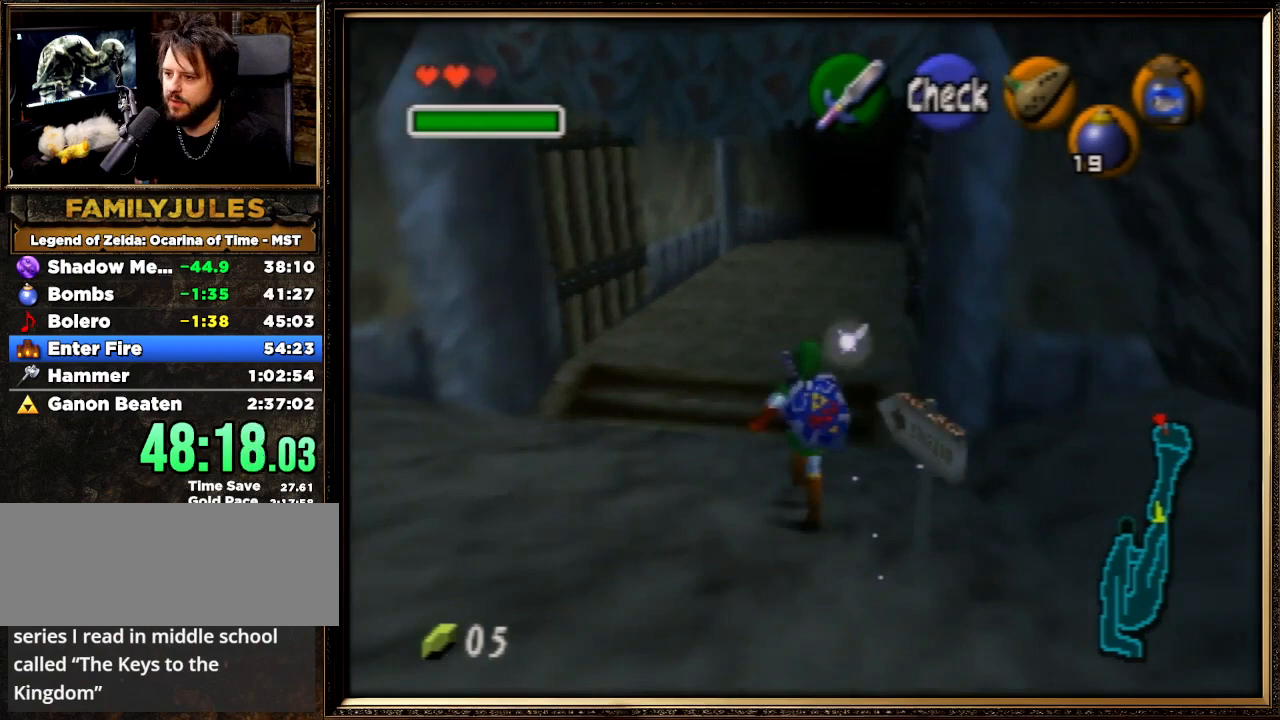
{"buttons": ["A"], "left_stick": "up", "events": [[400, "A", "down"]]}
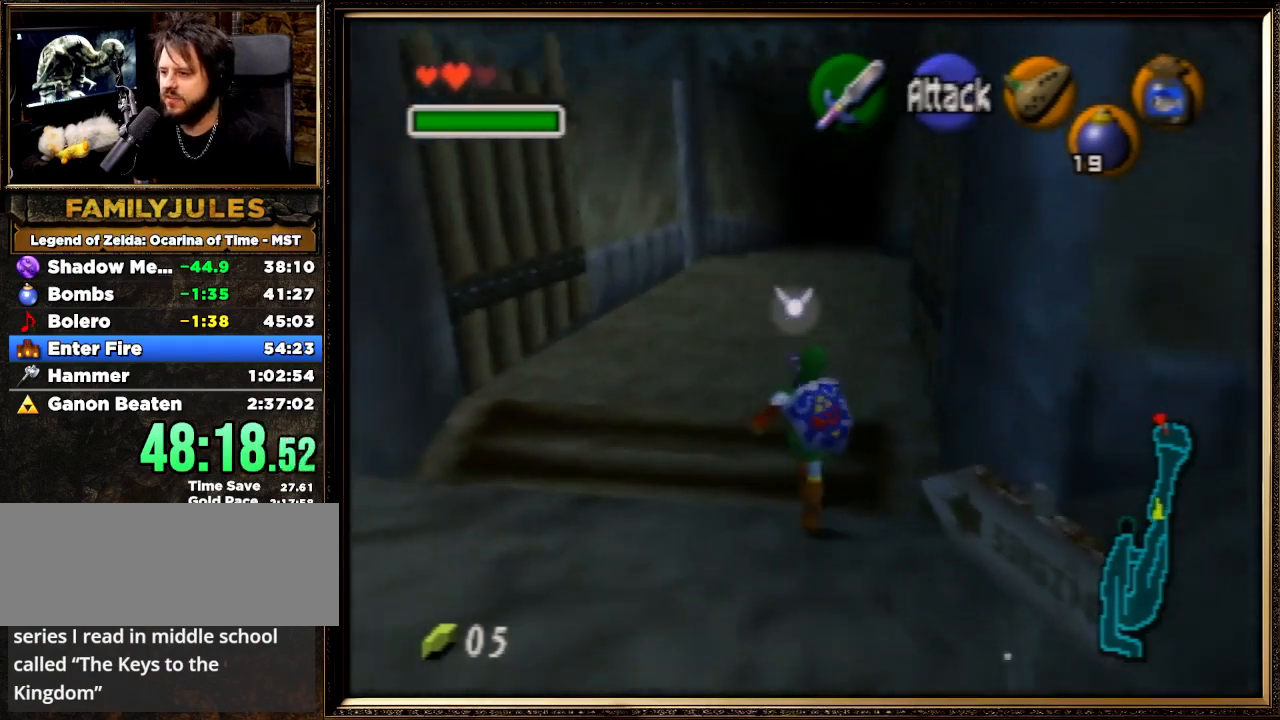
{"buttons": [], "left_stick": "up", "events": [[267, "A", "up"]]}
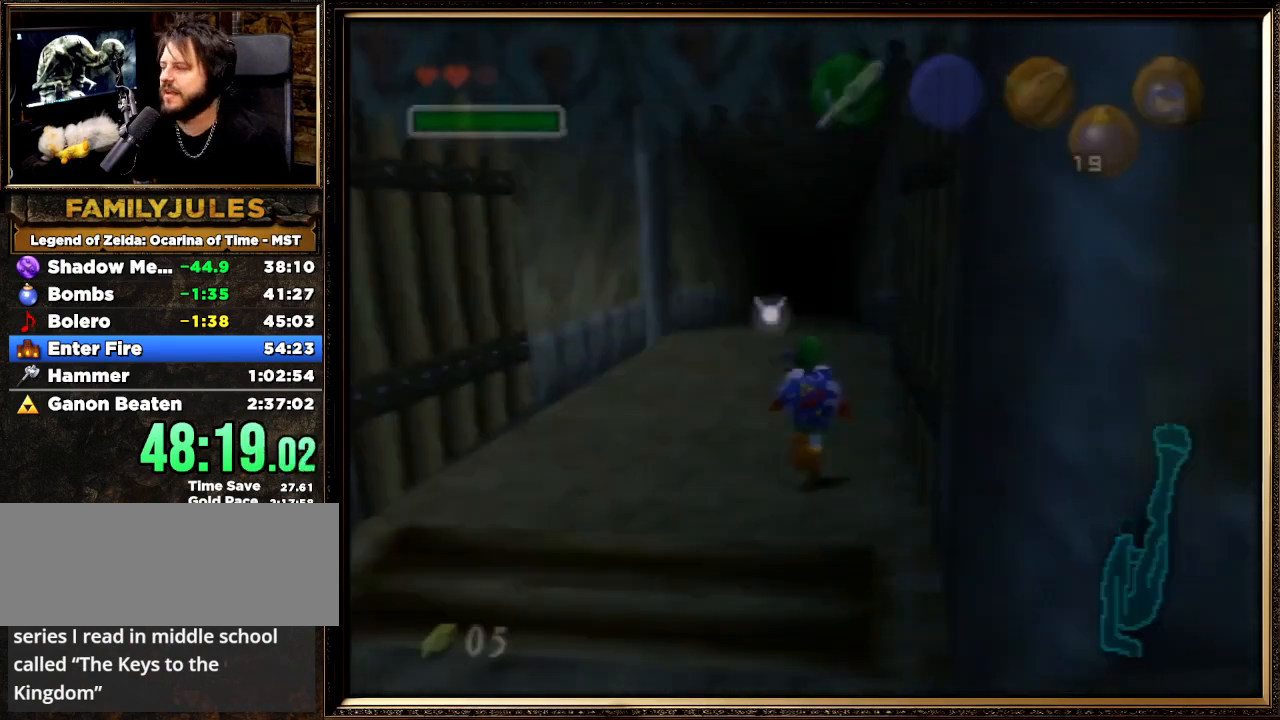
{"buttons": [], "left_stick": "center", "events": [[100, "A", "down"], [267, "A", "up"], [300, "left_stick", "center"]]}
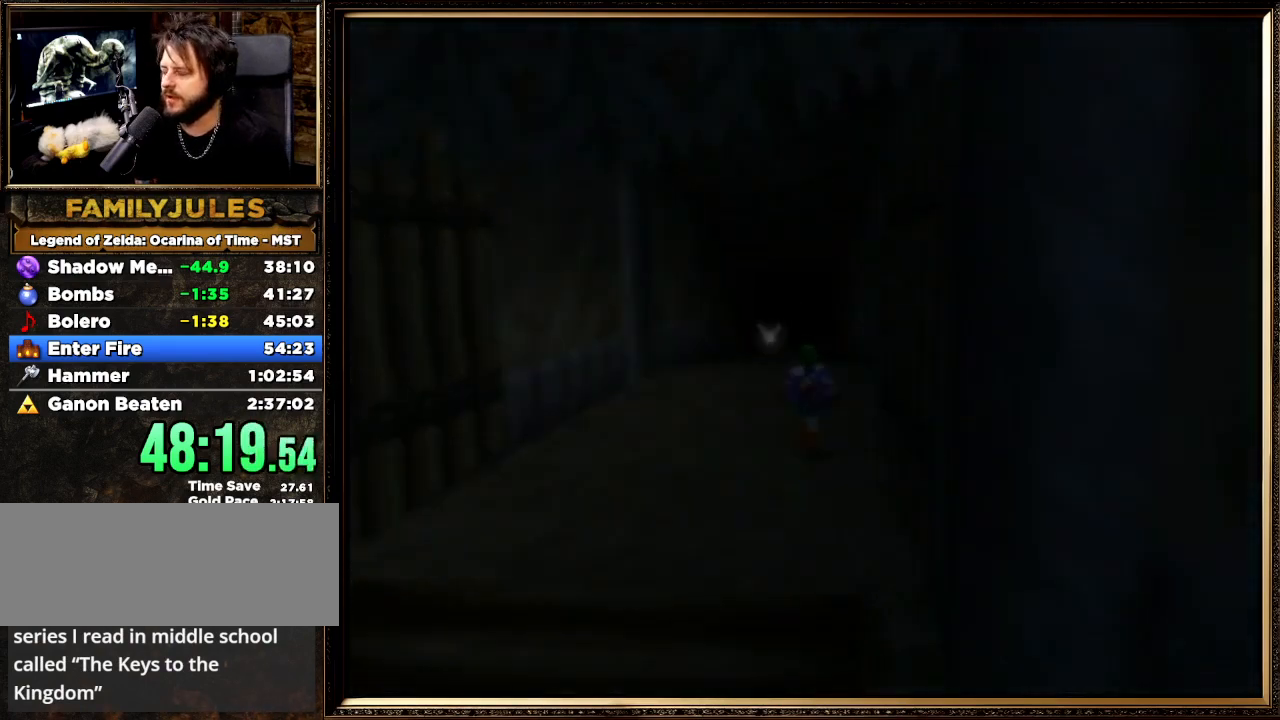
{"buttons": [], "left_stick": "up", "events": [[267, "left_stick", "up-right"], [367, "left_stick", "up"]]}
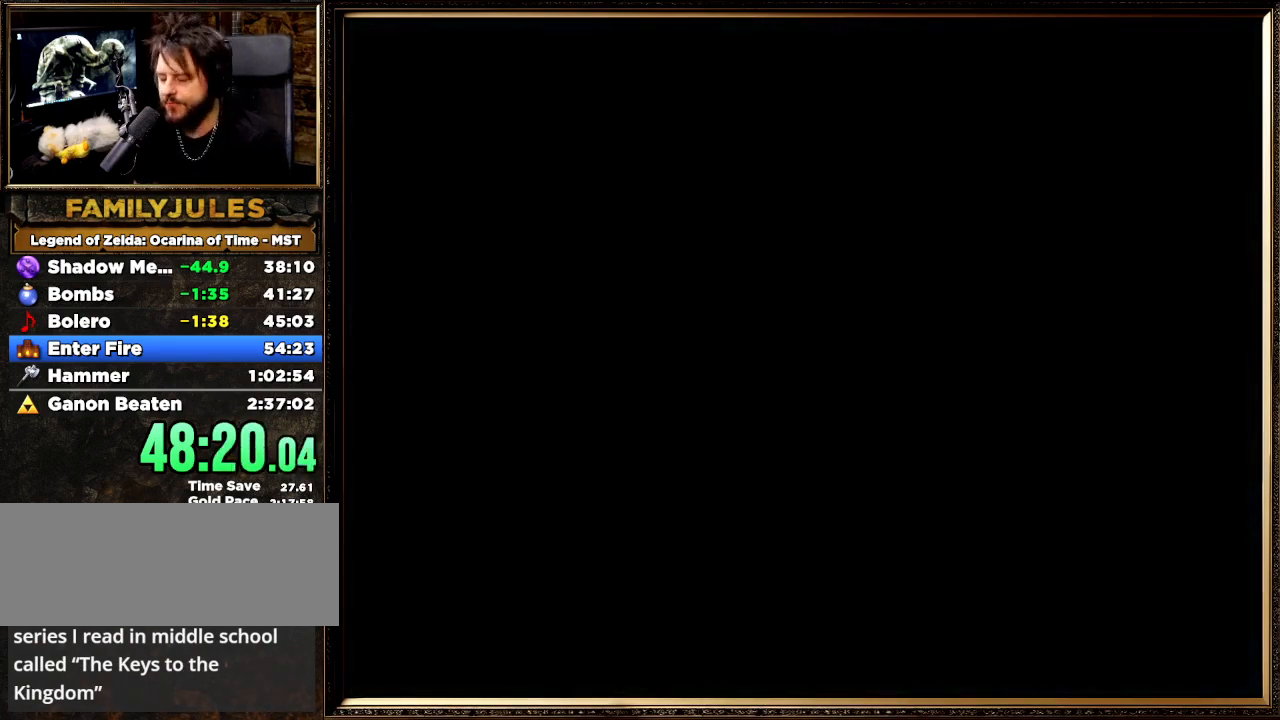
{"buttons": [], "left_stick": "up", "events": []}
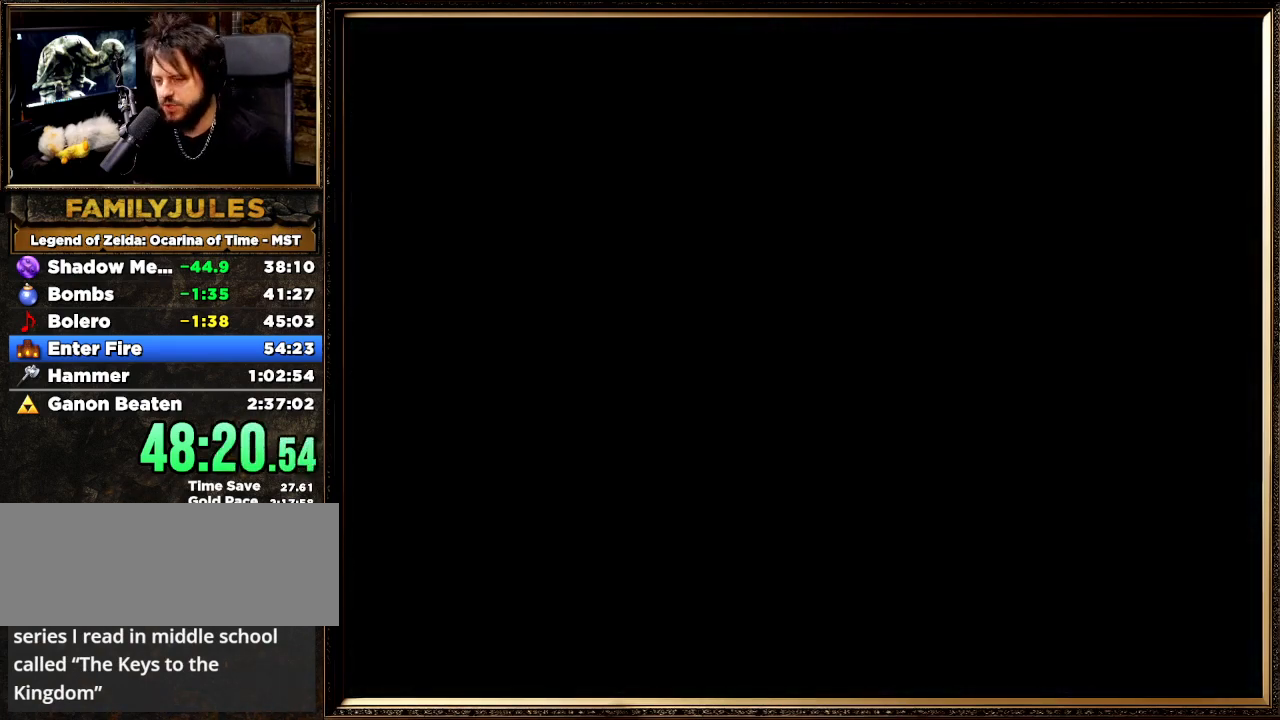
{"buttons": [], "left_stick": "up-right", "events": [[167, "left_stick", "up-right"]]}
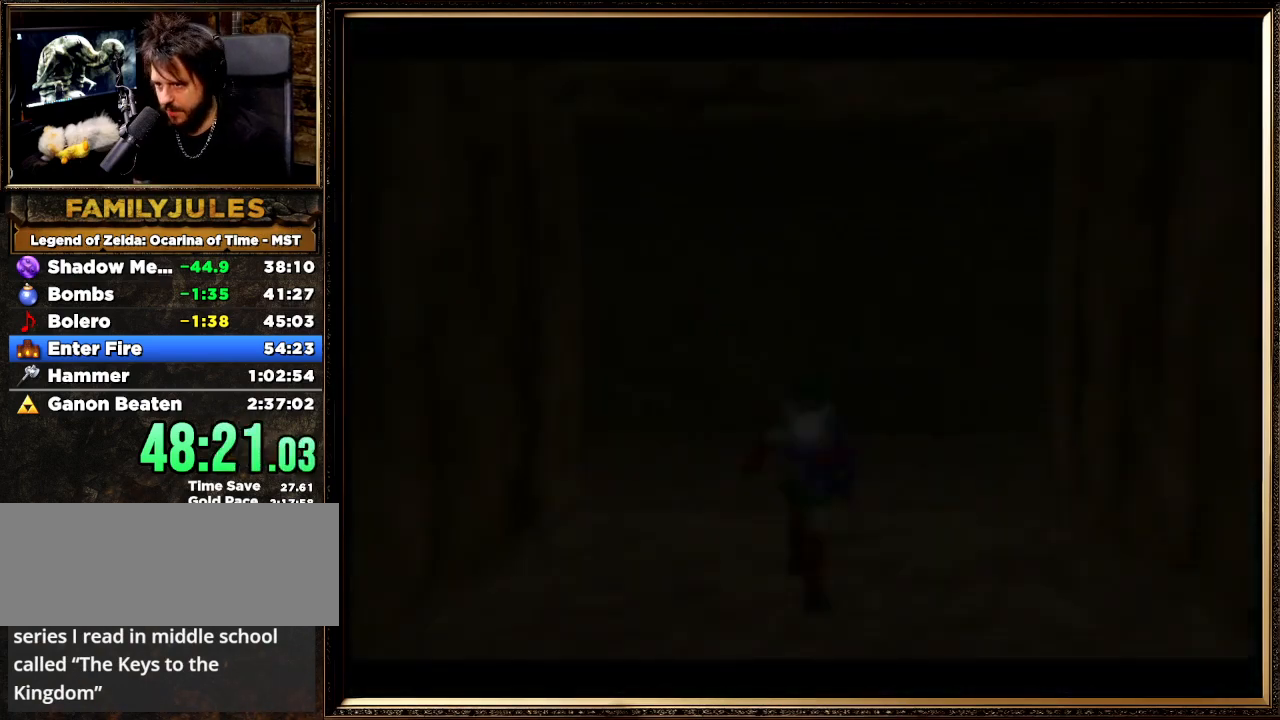
{"buttons": [], "left_stick": "up-right", "events": []}
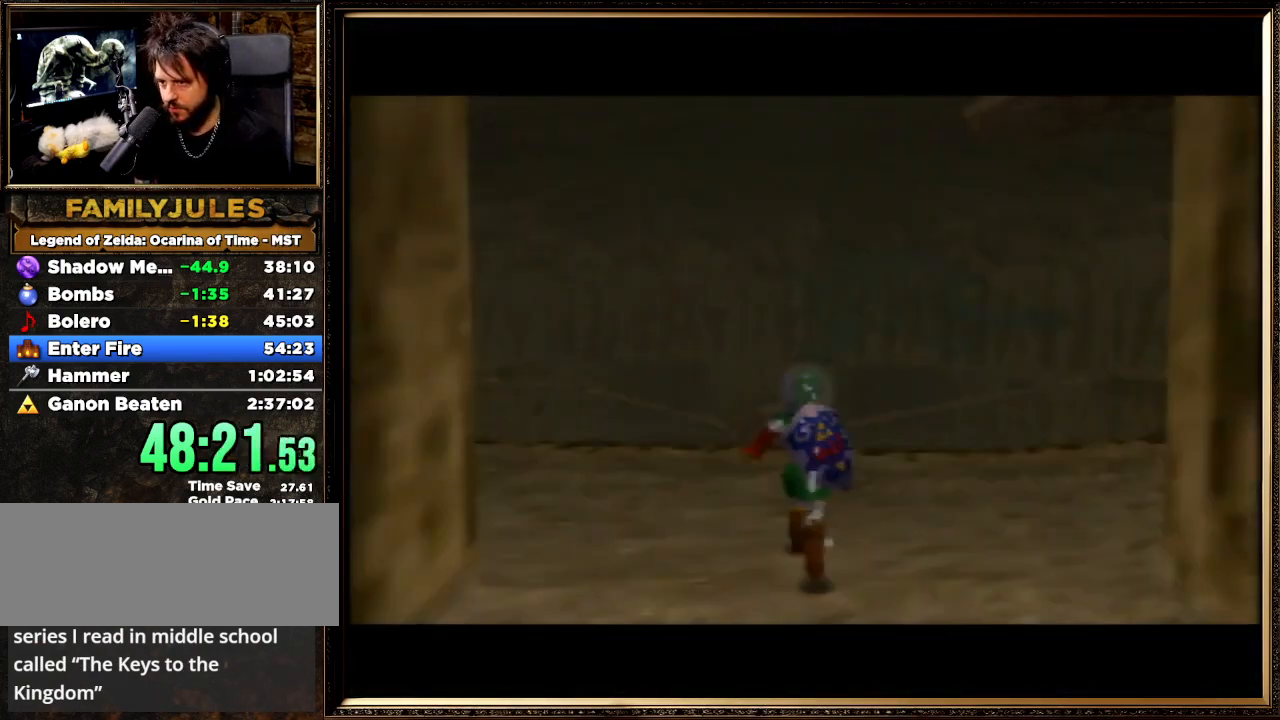
{"buttons": [], "left_stick": "up", "events": [[400, "left_stick", "up"]]}
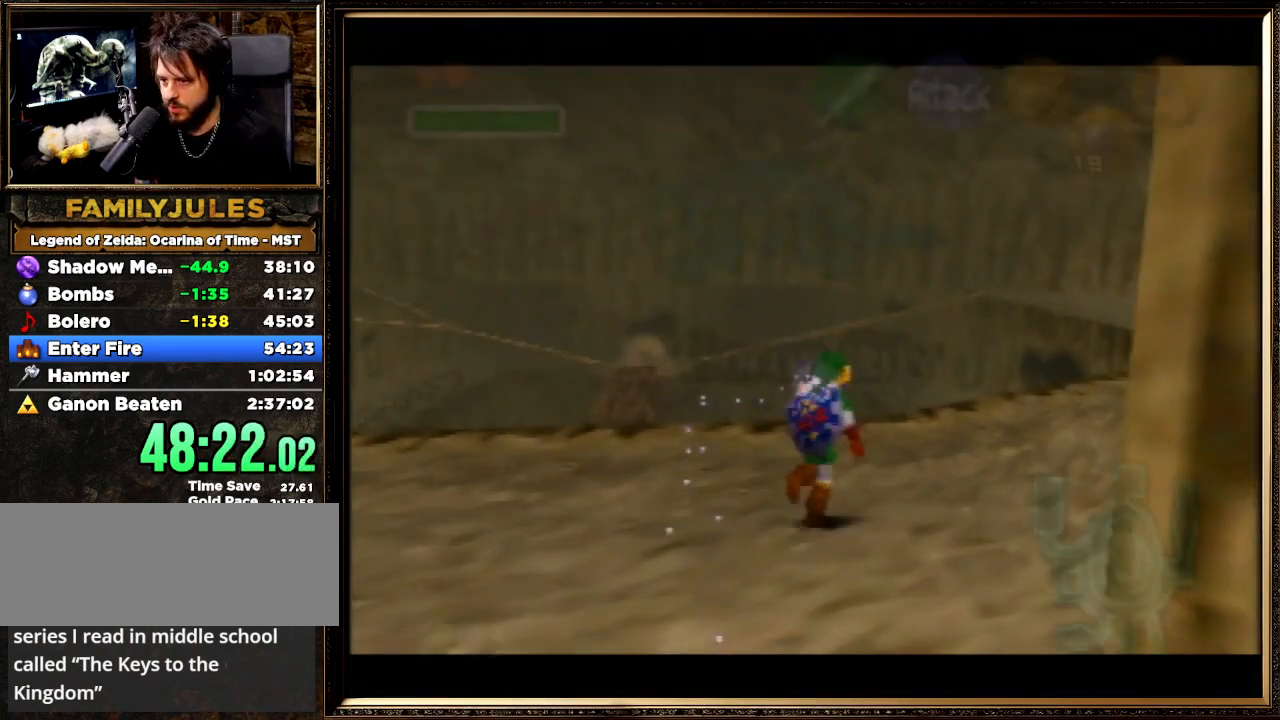
{"buttons": ["A"], "left_stick": "up", "events": [[167, "A", "down"]]}
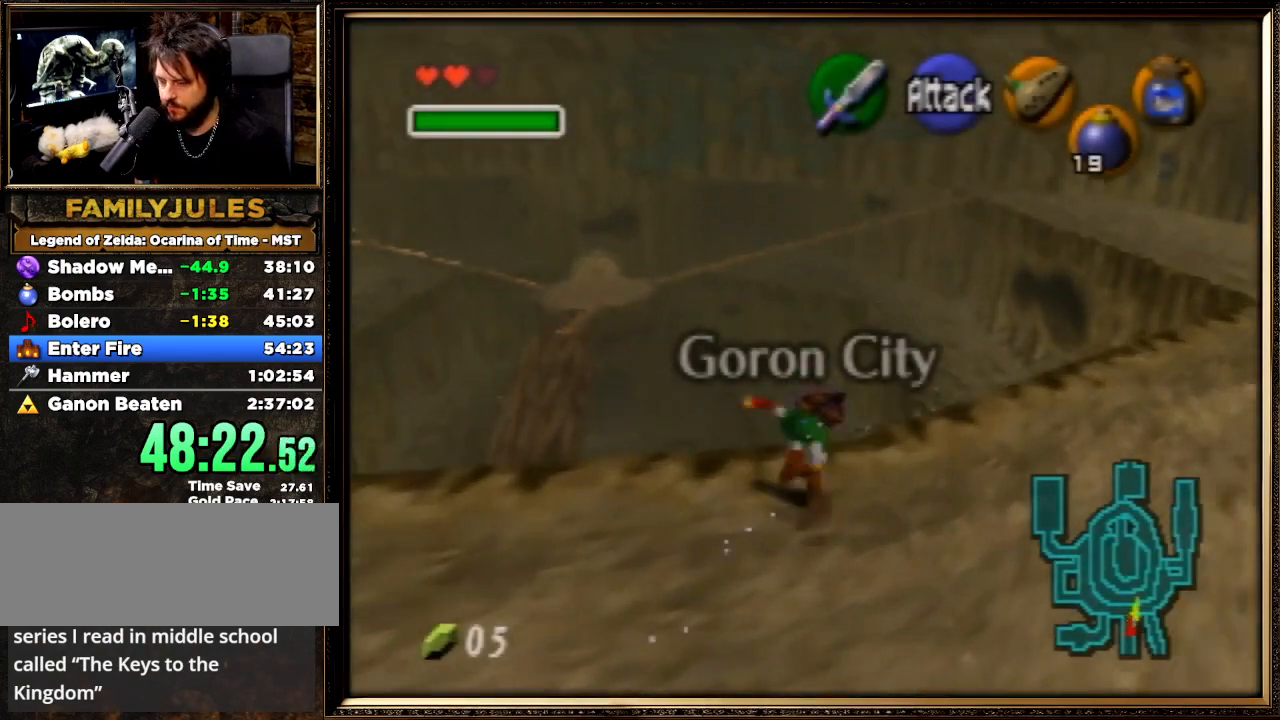
{"buttons": [], "left_stick": "up", "events": [[67, "A", "up"]]}
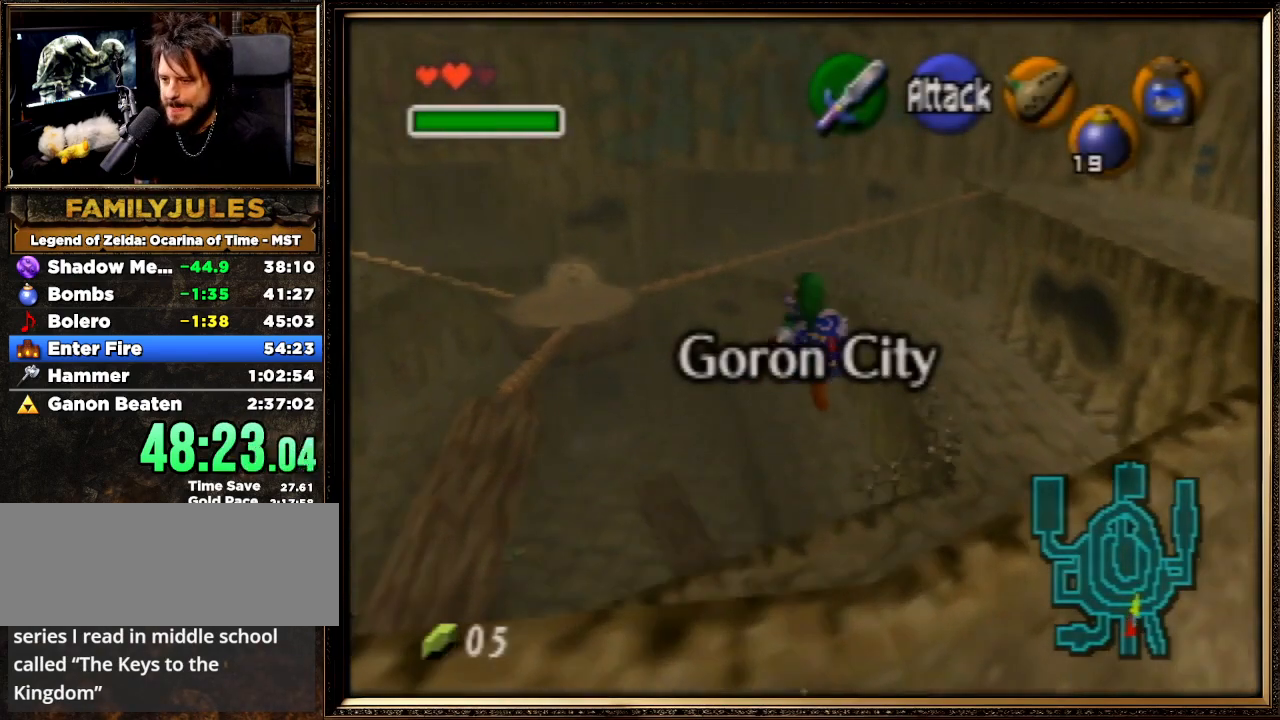
{"buttons": [], "left_stick": "up", "events": []}
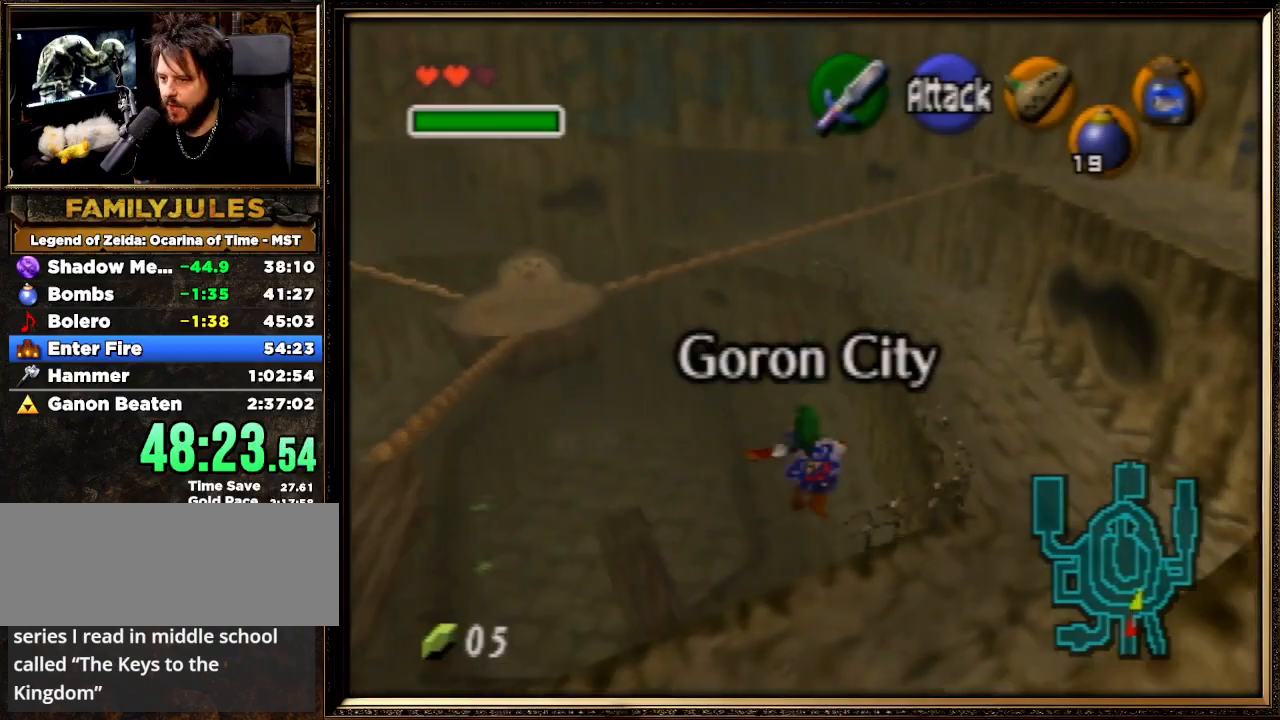
{"buttons": [], "left_stick": "up", "events": []}
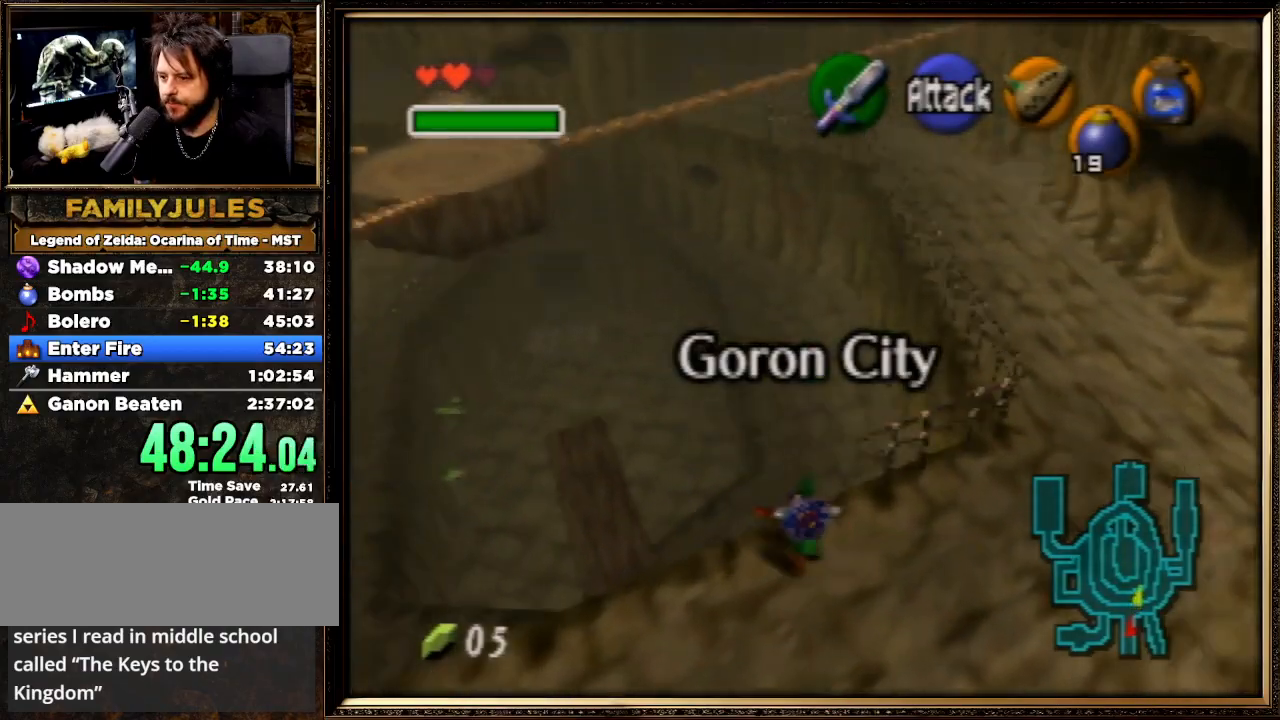
{"buttons": [], "left_stick": "down", "events": [[133, "left_stick", "down"]]}
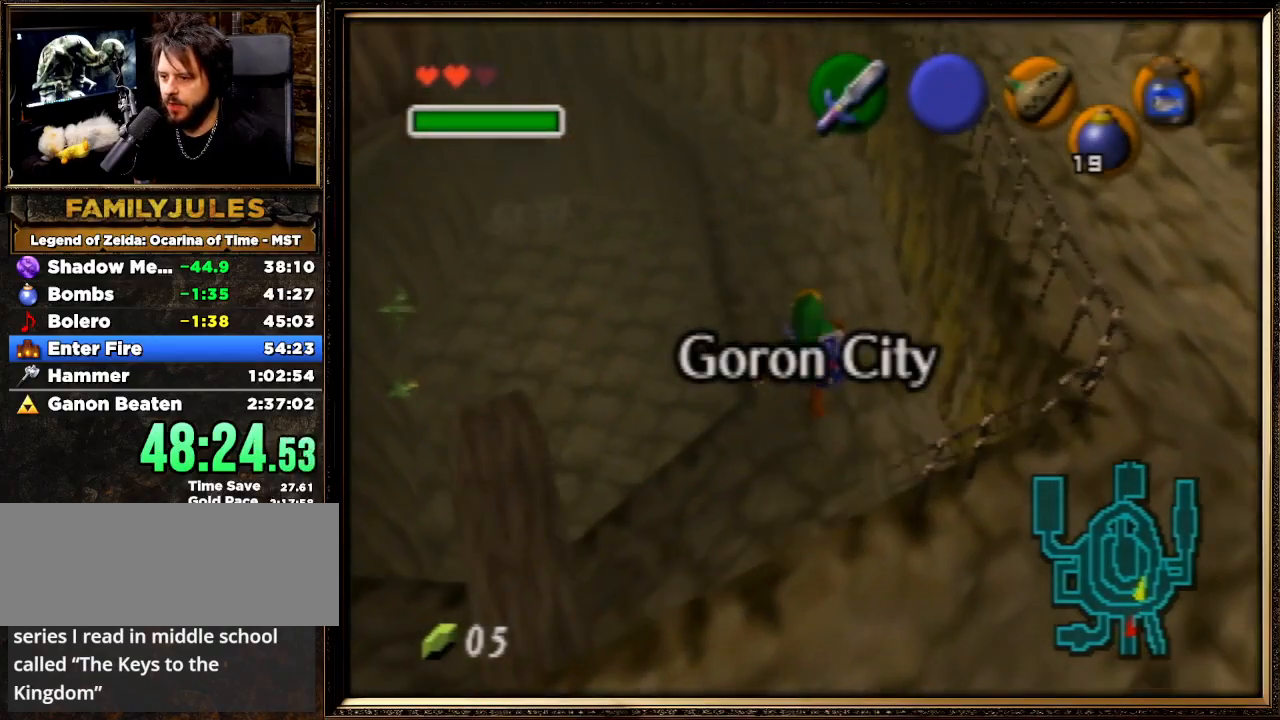
{"buttons": [], "left_stick": "down", "events": []}
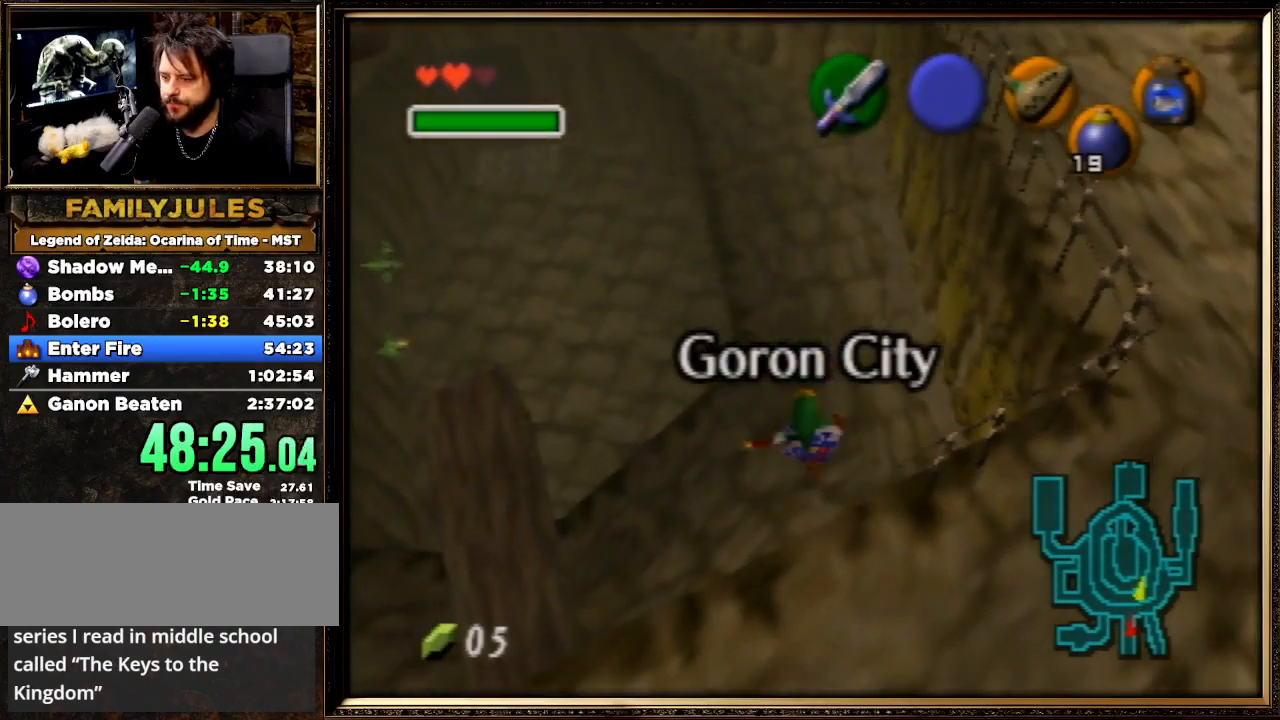
{"buttons": ["Z"], "left_stick": "center", "events": [[467, "Z", "down"], [500, "left_stick", "center"]]}
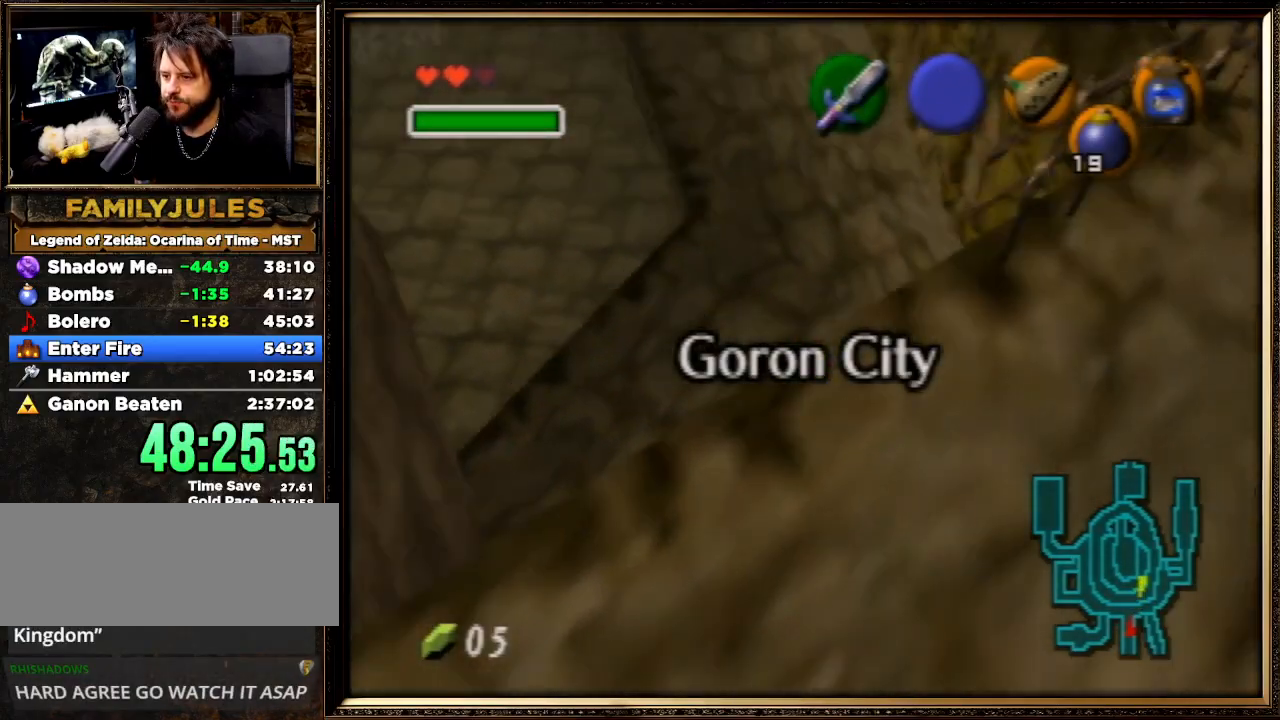
{"buttons": [], "left_stick": "up", "events": [[33, "left_stick", "up"], [67, "Z", "up"], [400, "C_DOWN", "down"], [500, "C_DOWN", "up"]]}
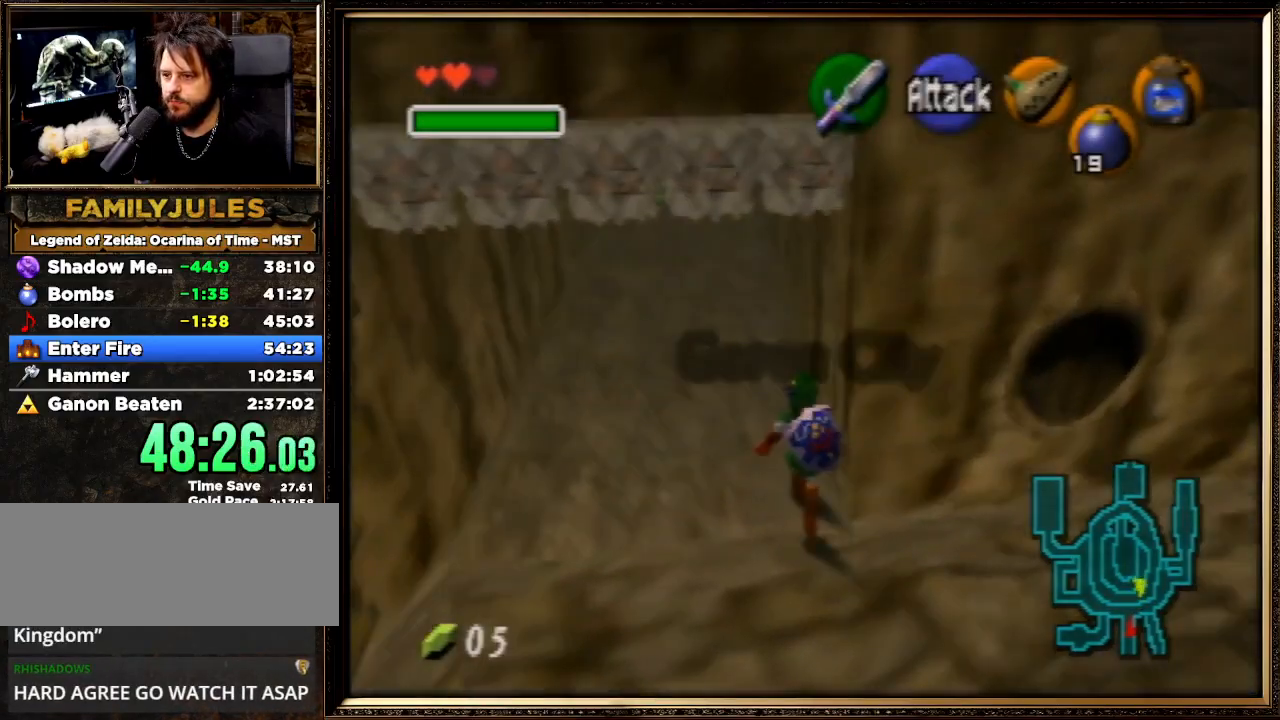
{"buttons": [], "left_stick": "up", "events": []}
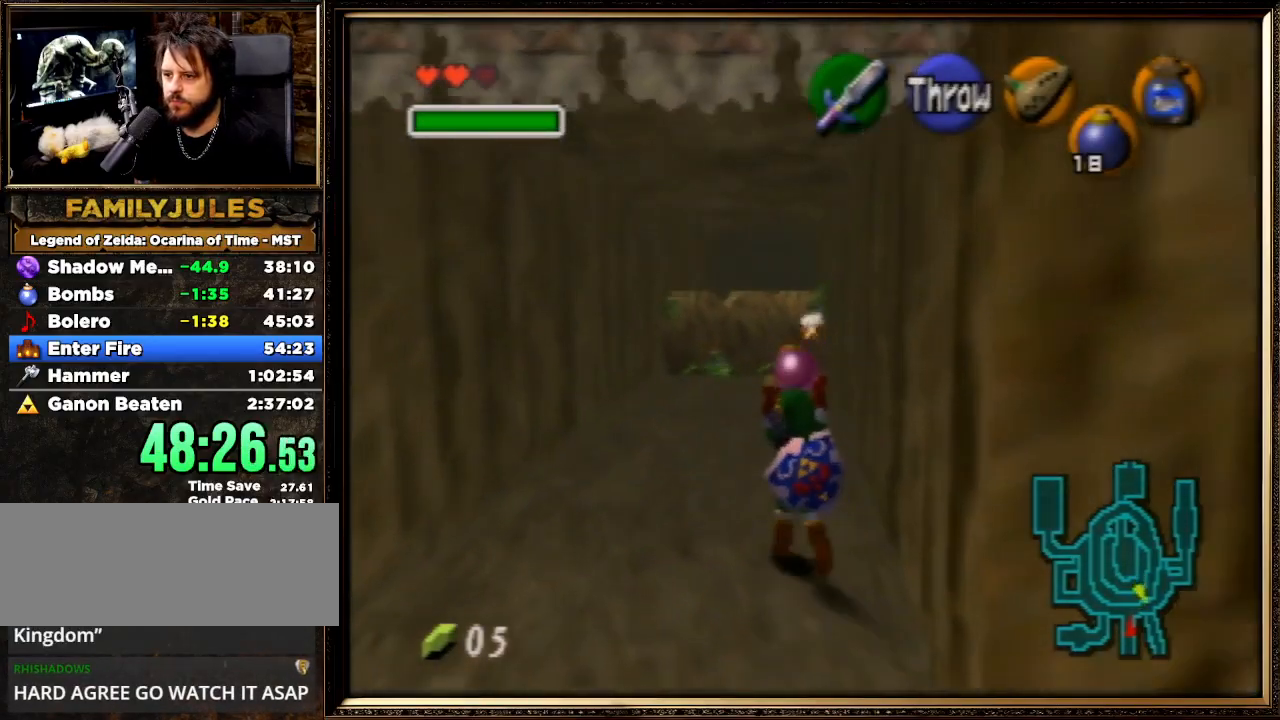
{"buttons": [], "left_stick": "up", "events": []}
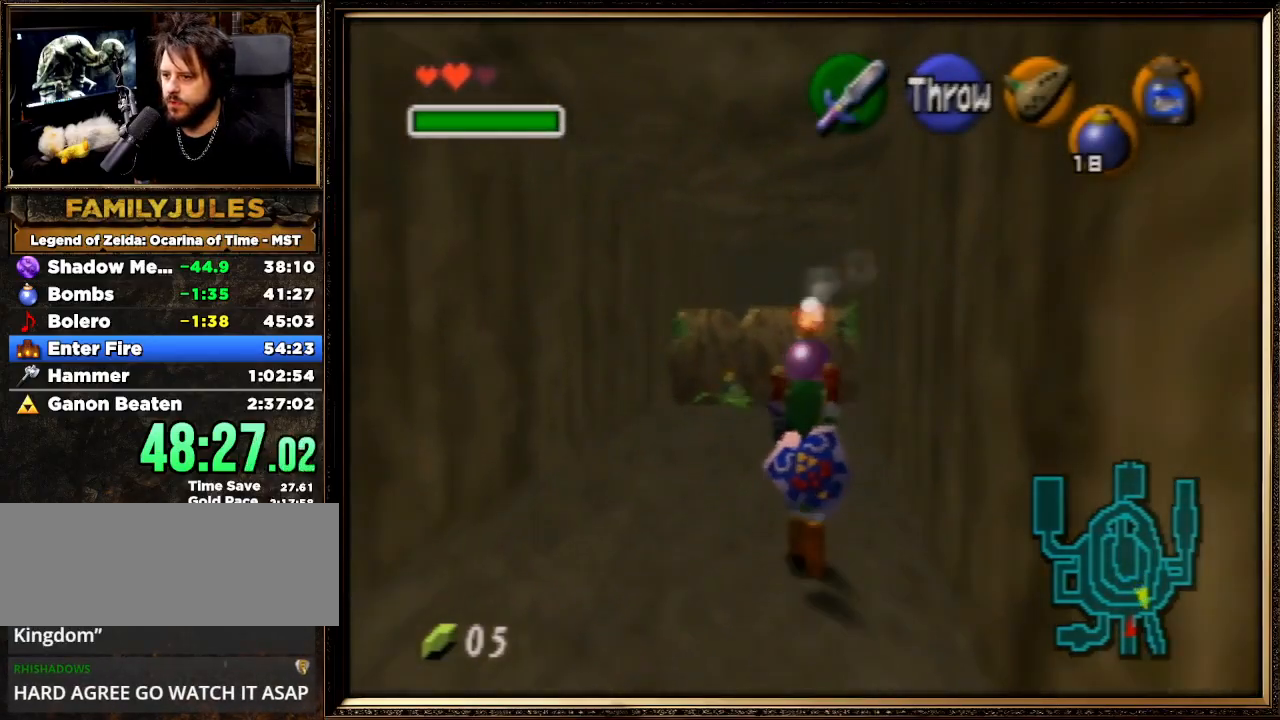
{"buttons": [], "left_stick": "up", "events": []}
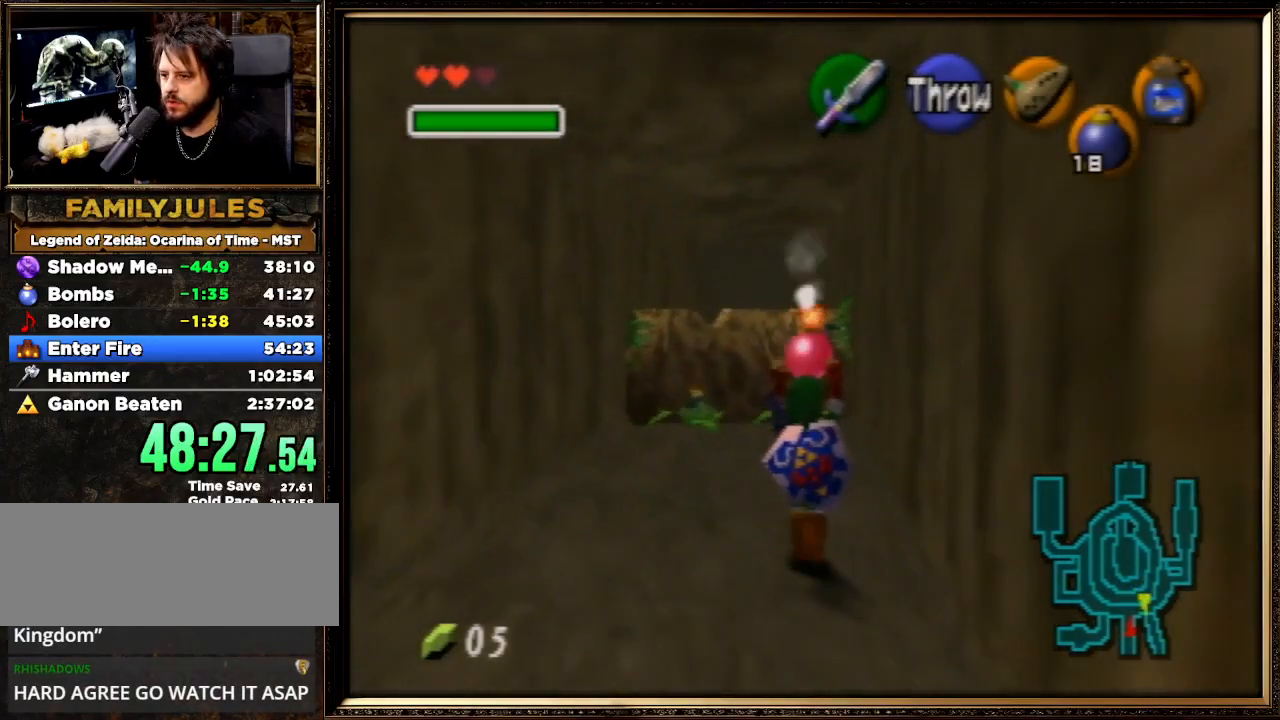
{"buttons": [], "left_stick": "up", "events": []}
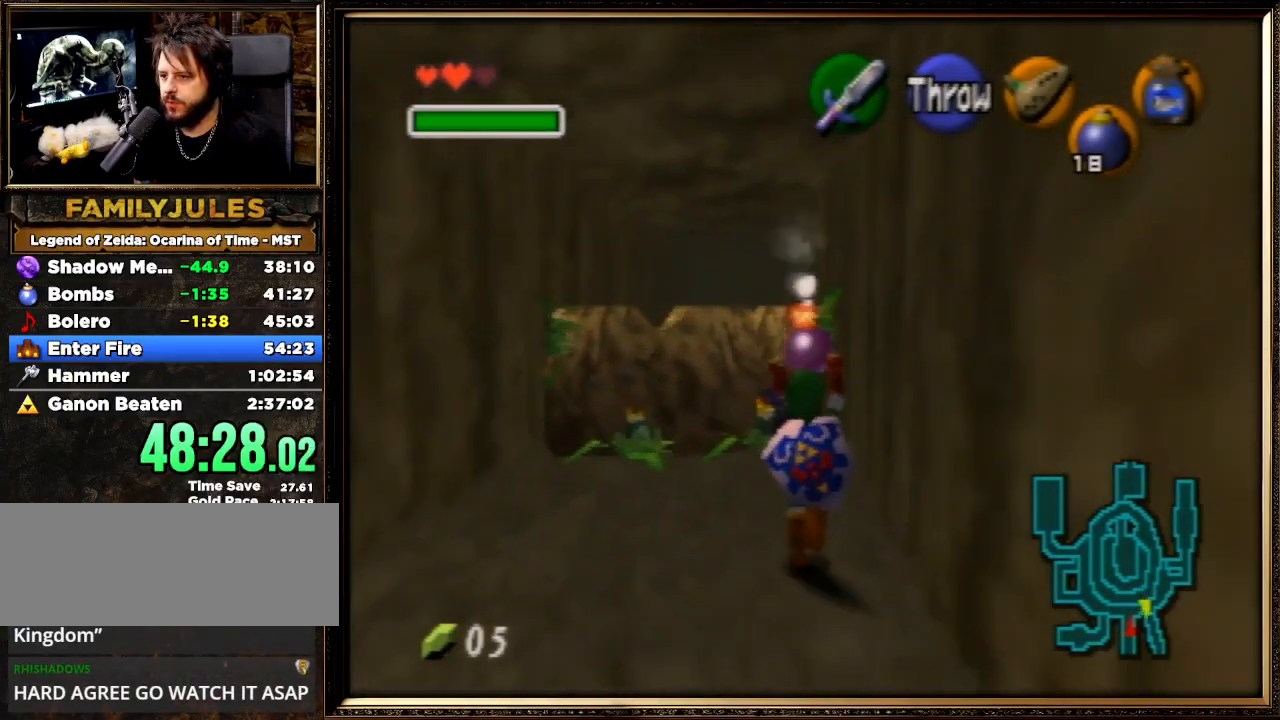
{"buttons": [], "left_stick": "up", "events": []}
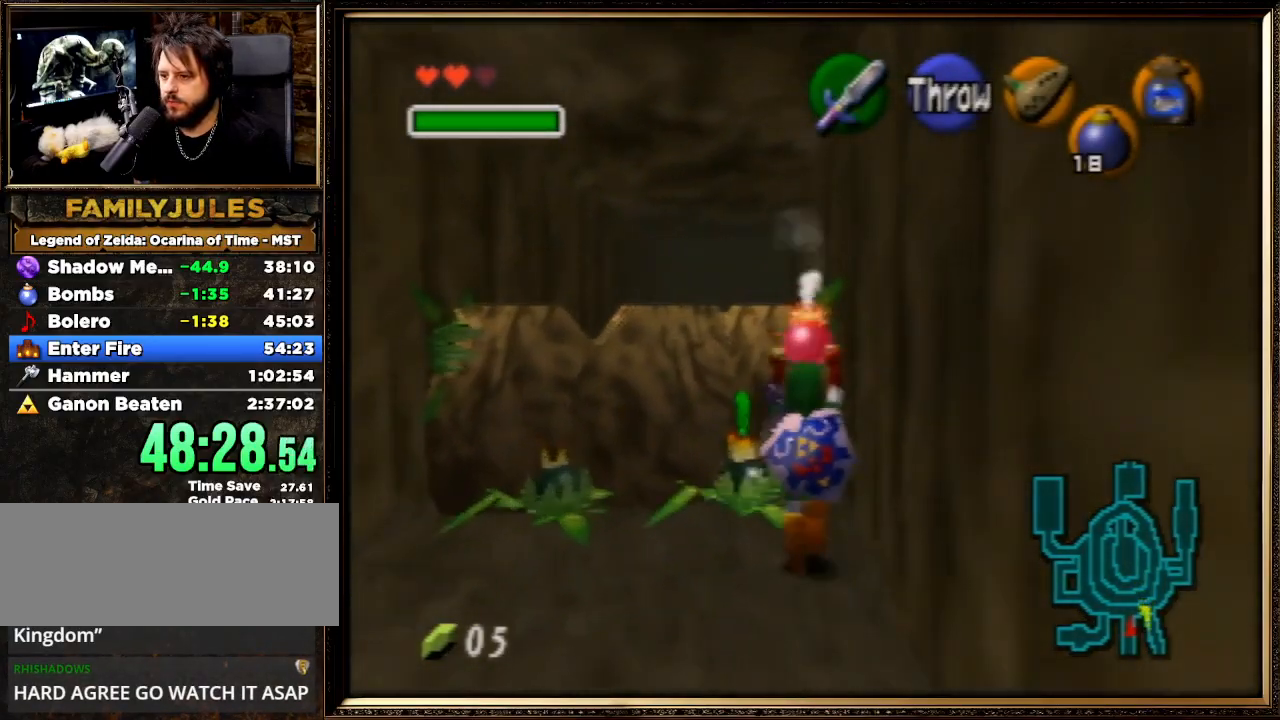
{"buttons": [], "left_stick": "up", "events": []}
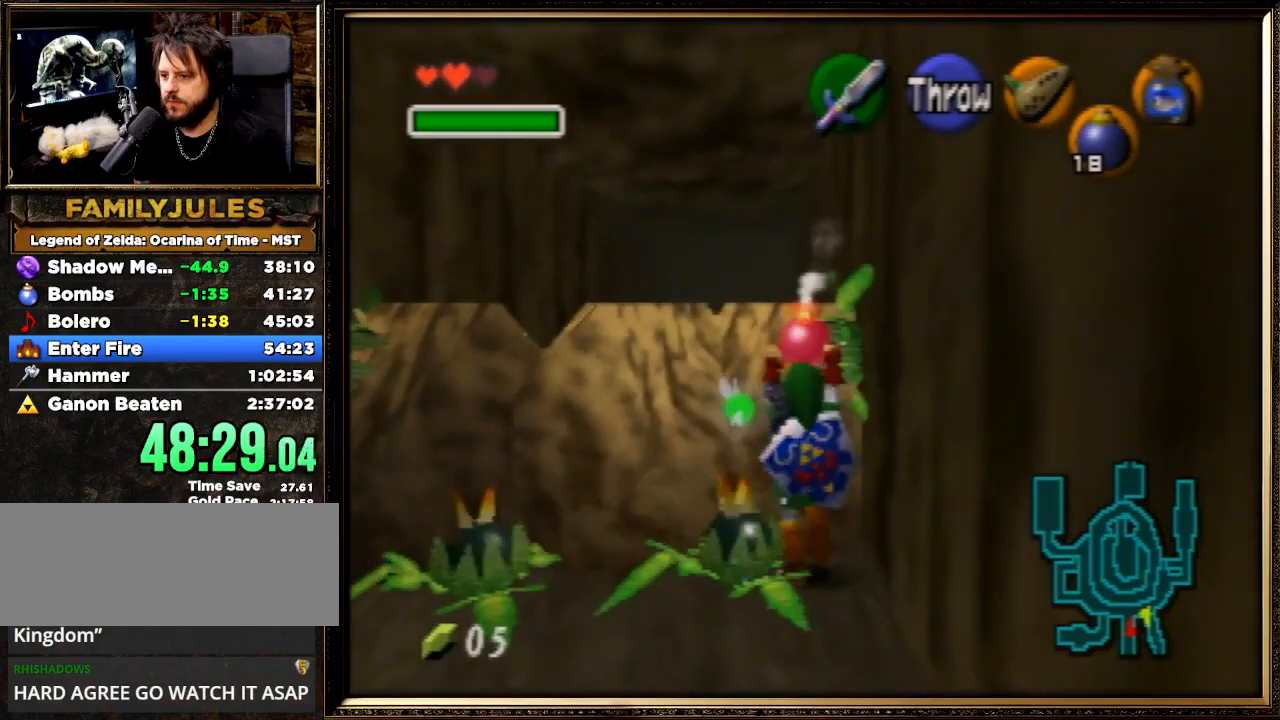
{"buttons": [], "left_stick": "up", "events": []}
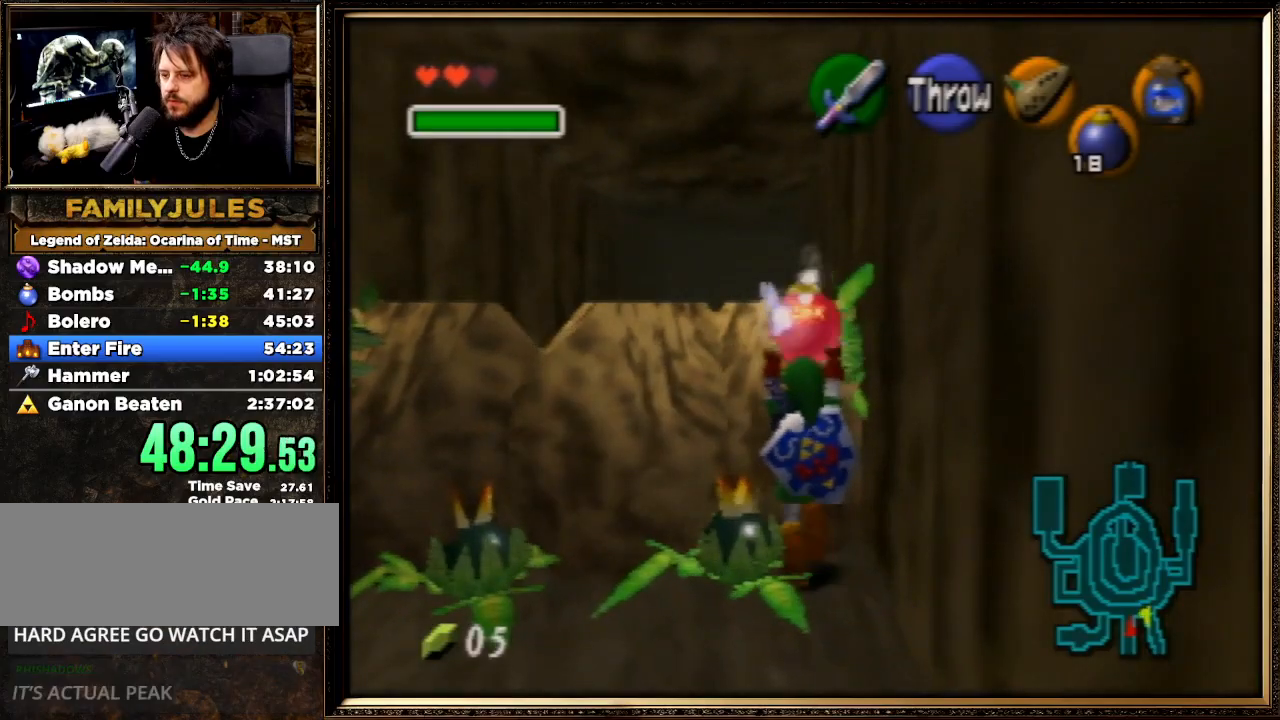
{"buttons": [], "left_stick": "up", "events": []}
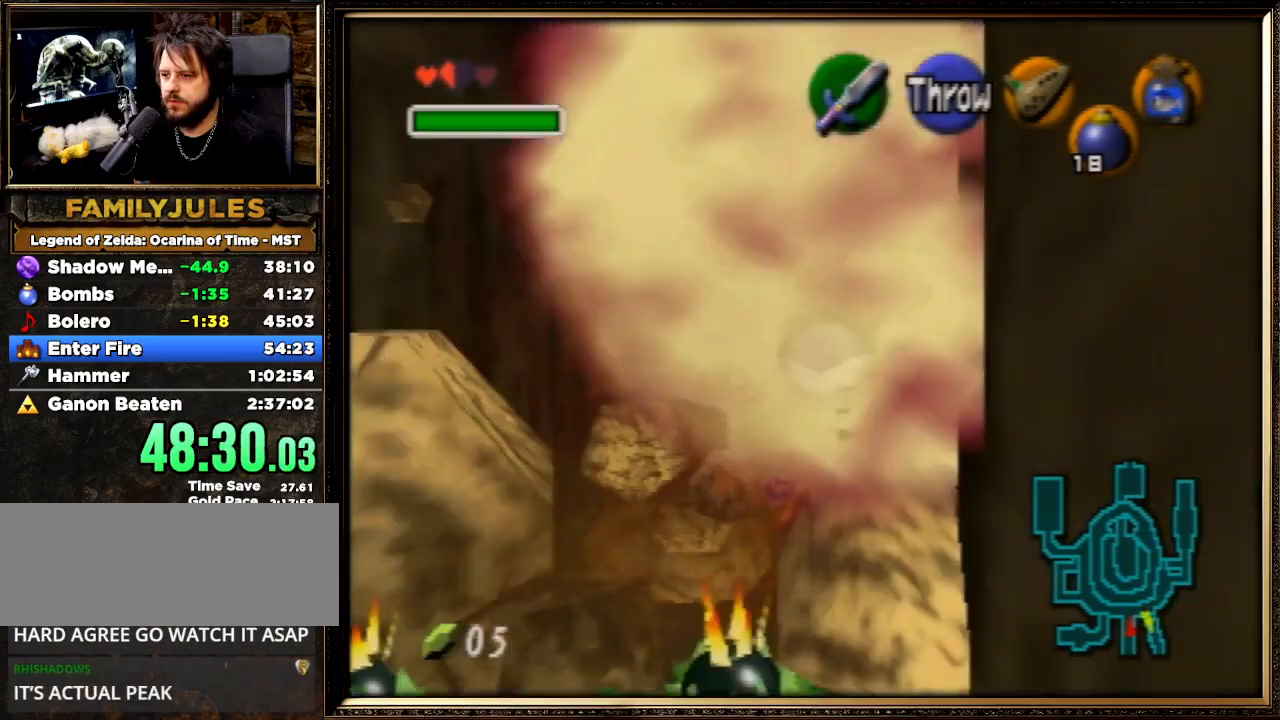
{"buttons": ["A"], "left_stick": "up", "events": [[200, "A", "down"], [367, "A", "up"], [467, "A", "down"]]}
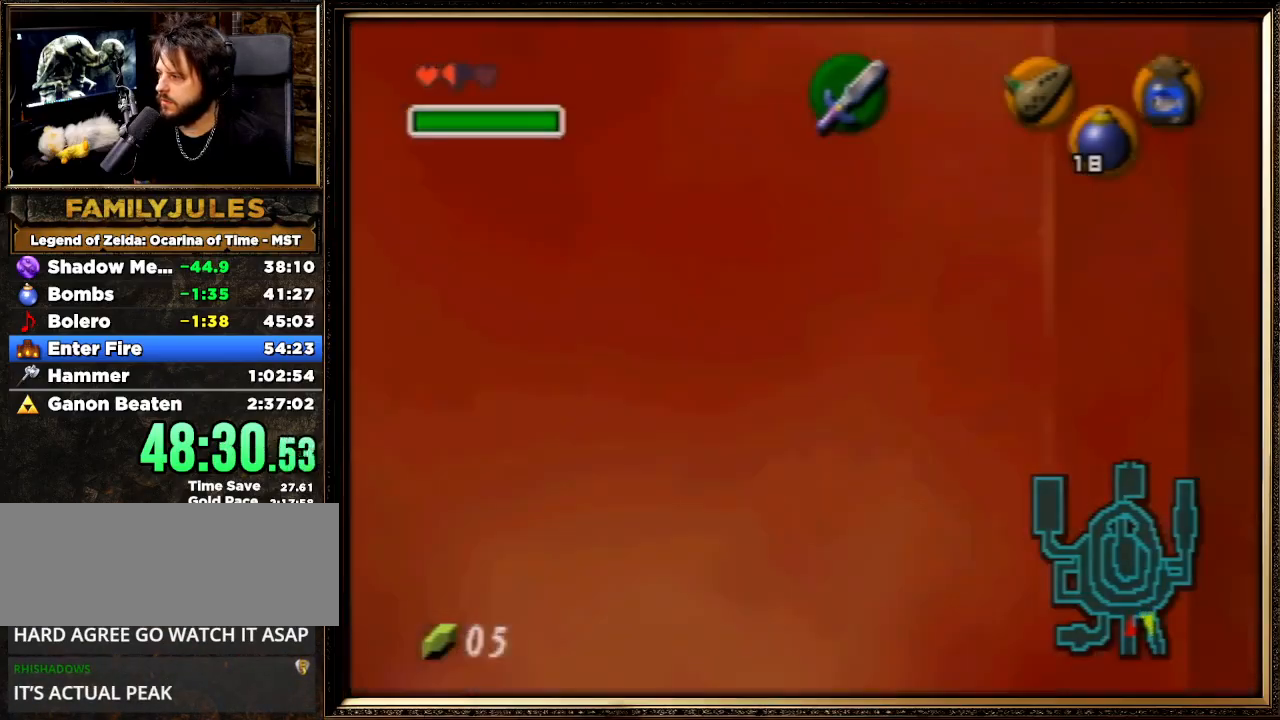
{"buttons": ["A"], "left_stick": "up", "events": [[67, "A", "up"], [167, "A", "down"], [233, "A", "up"], [333, "A", "down"], [433, "A", "up"], [500, "A", "down"]]}